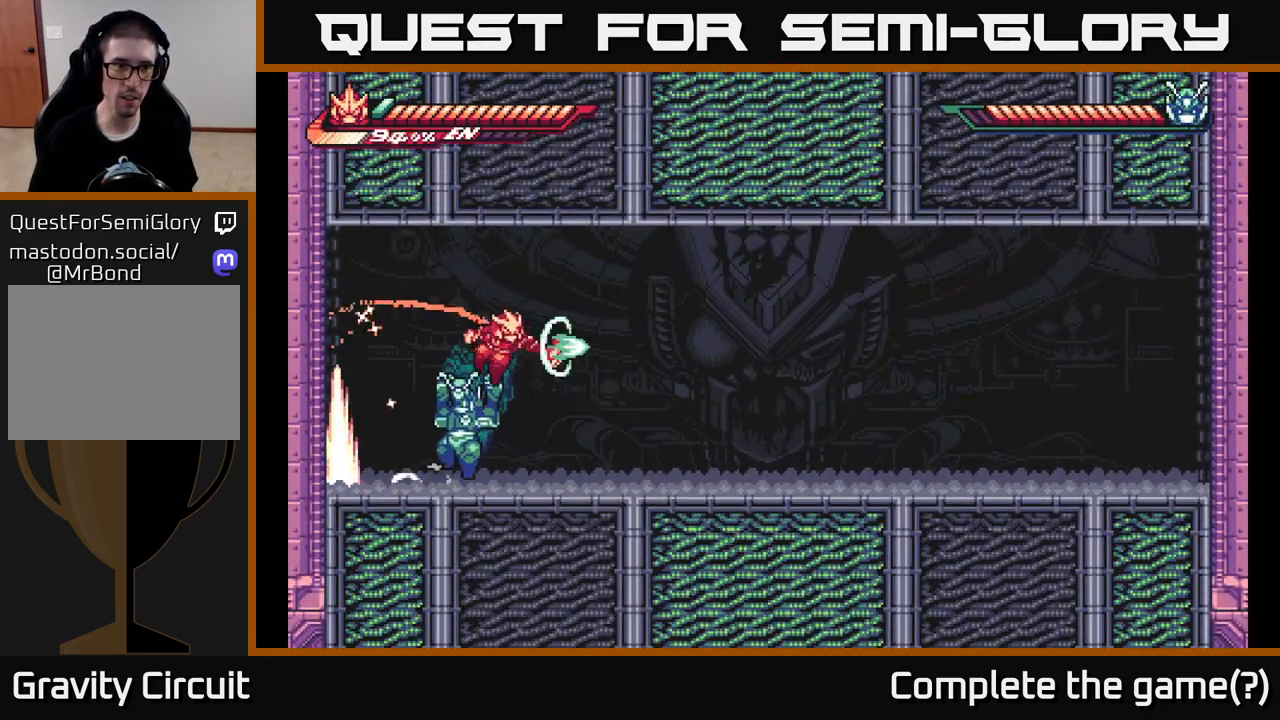
Gameplay with a controller (Xbox layout); each line is a JSON object with the inputs held at the frame after it. "events" lists button and stick changes between this image and that frame as [ms after this image, input, new state], when the widget could be followed in between.
{"buttons": ["L2"], "left_stick": "right", "right_stick": "center", "events": [[17, "L2", "down"], [133, "X", "up"], [300, "L2", "up"], [383, "L2", "down"]]}
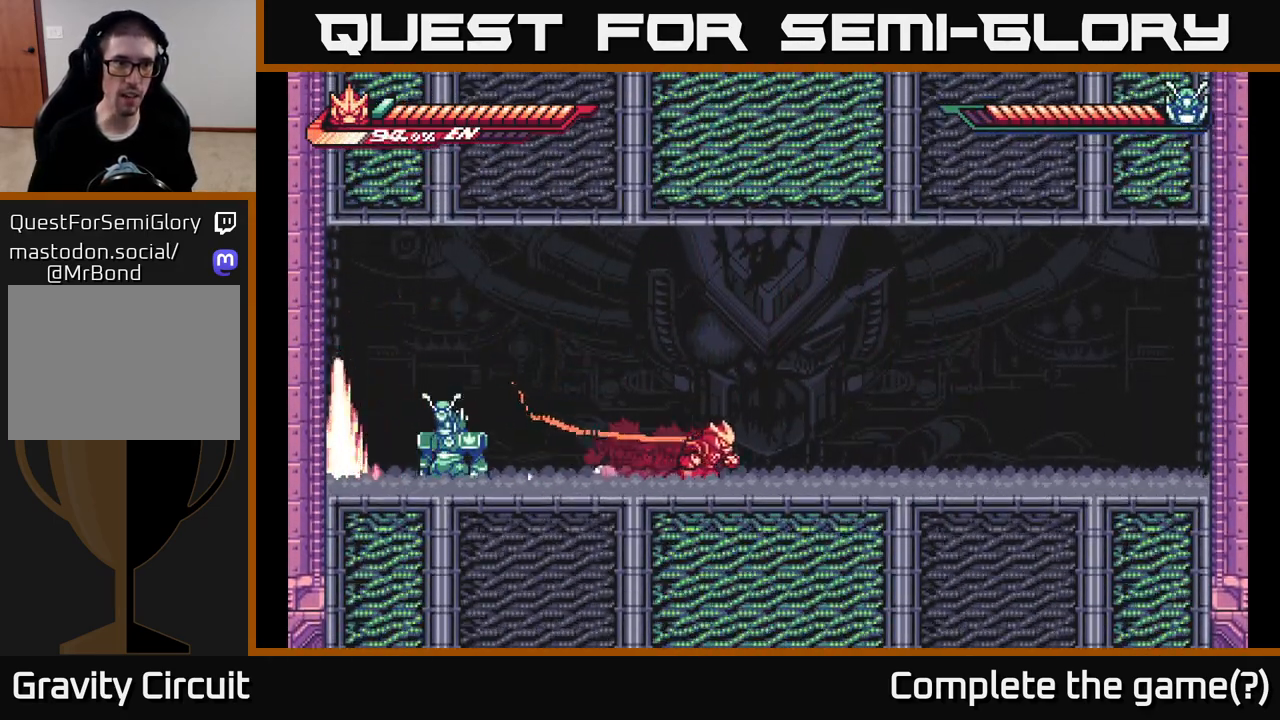
{"buttons": ["L2"], "left_stick": "right", "right_stick": "center", "events": []}
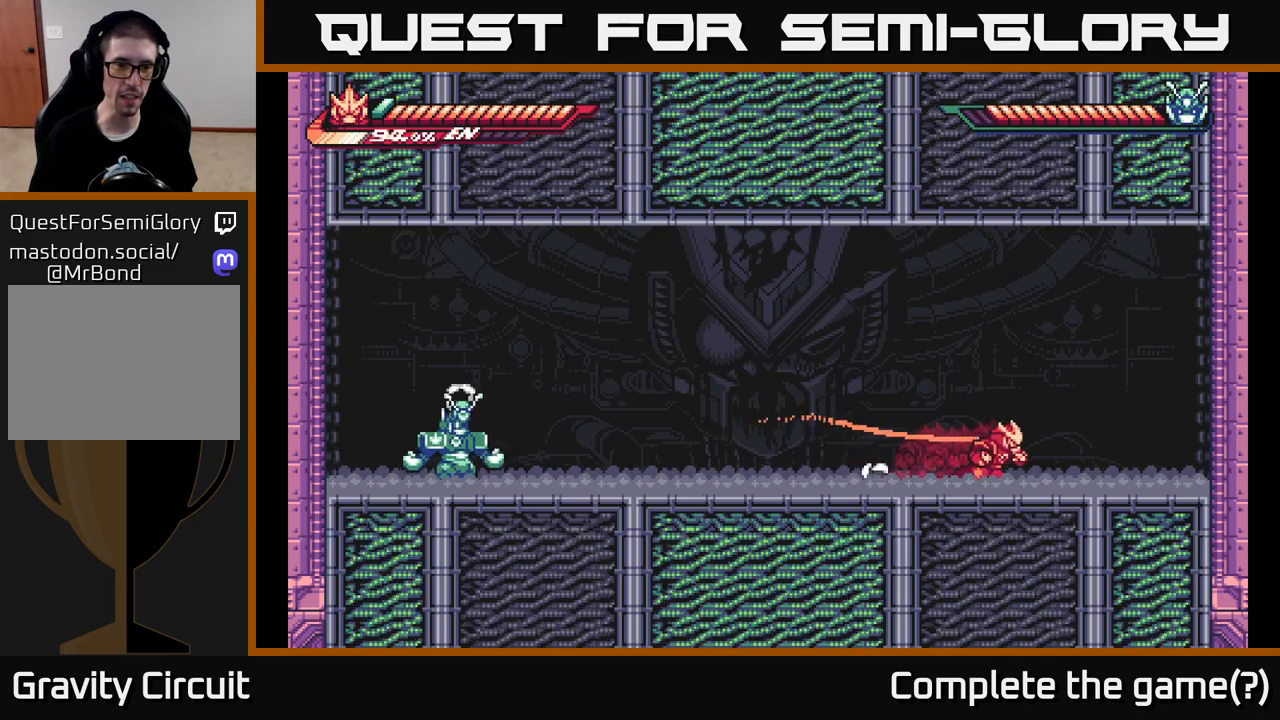
{"buttons": [], "left_stick": "right", "right_stick": "center", "events": [[83, "L2", "up"], [167, "L2", "down"], [183, "left_stick", "left"], [400, "left_stick", "center"], [433, "L2", "up"], [483, "left_stick", "right"]]}
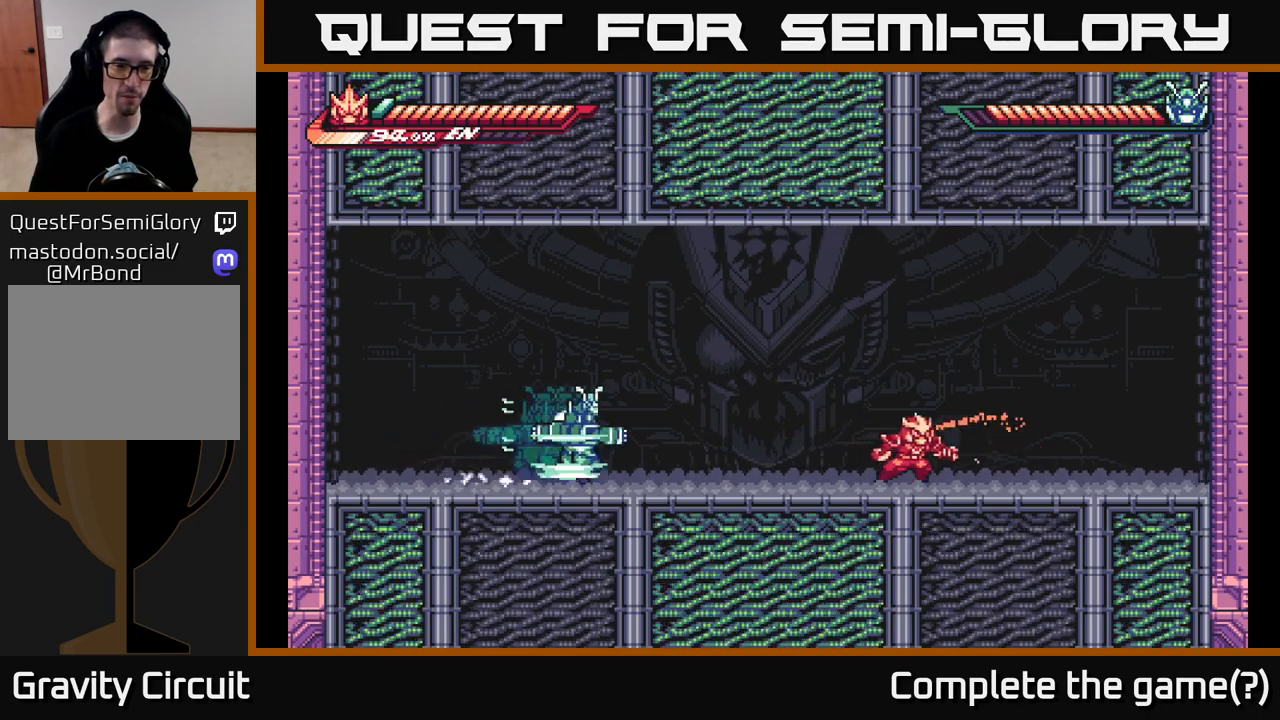
{"buttons": ["A", "L2"], "left_stick": "left", "right_stick": "center", "events": [[233, "L2", "down"], [250, "left_stick", "left"], [267, "A", "down"], [317, "X", "down"], [500, "X", "up"]]}
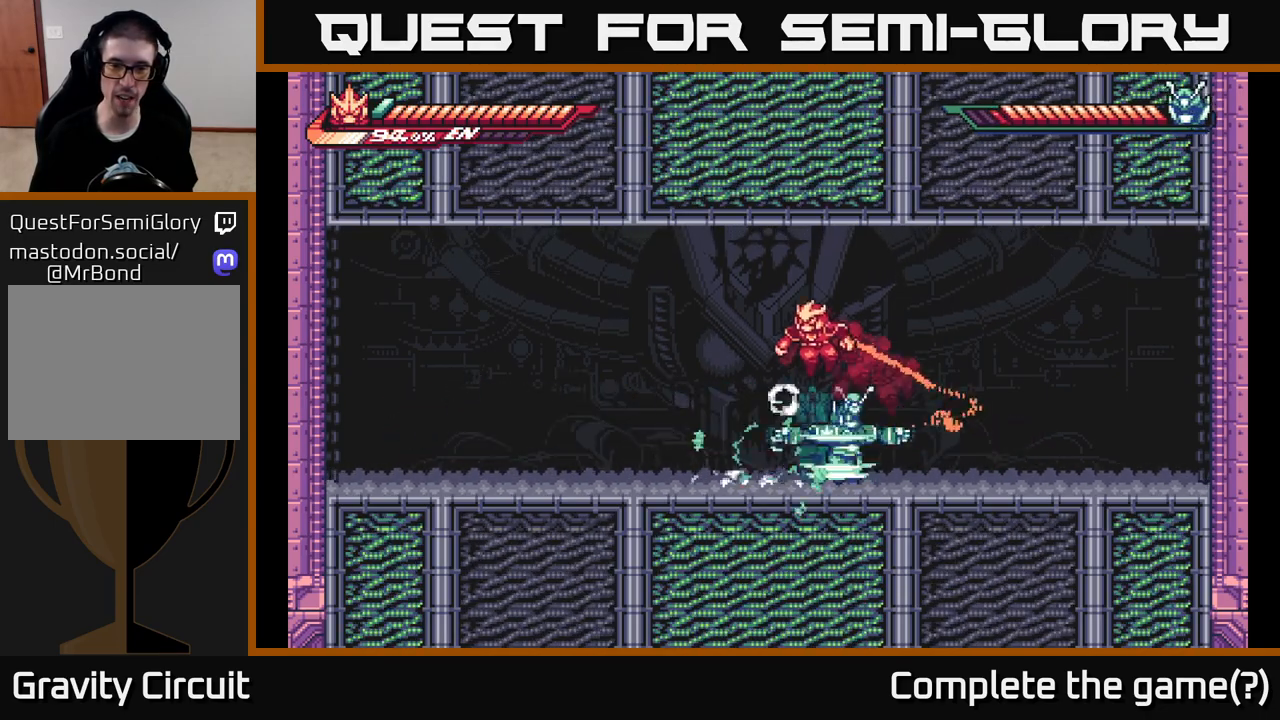
{"buttons": [], "left_stick": "center", "right_stick": "center", "events": [[183, "A", "up"], [217, "L2", "up"], [217, "left_stick", "right"], [383, "X", "down"], [467, "left_stick", "center"], [483, "X", "up"]]}
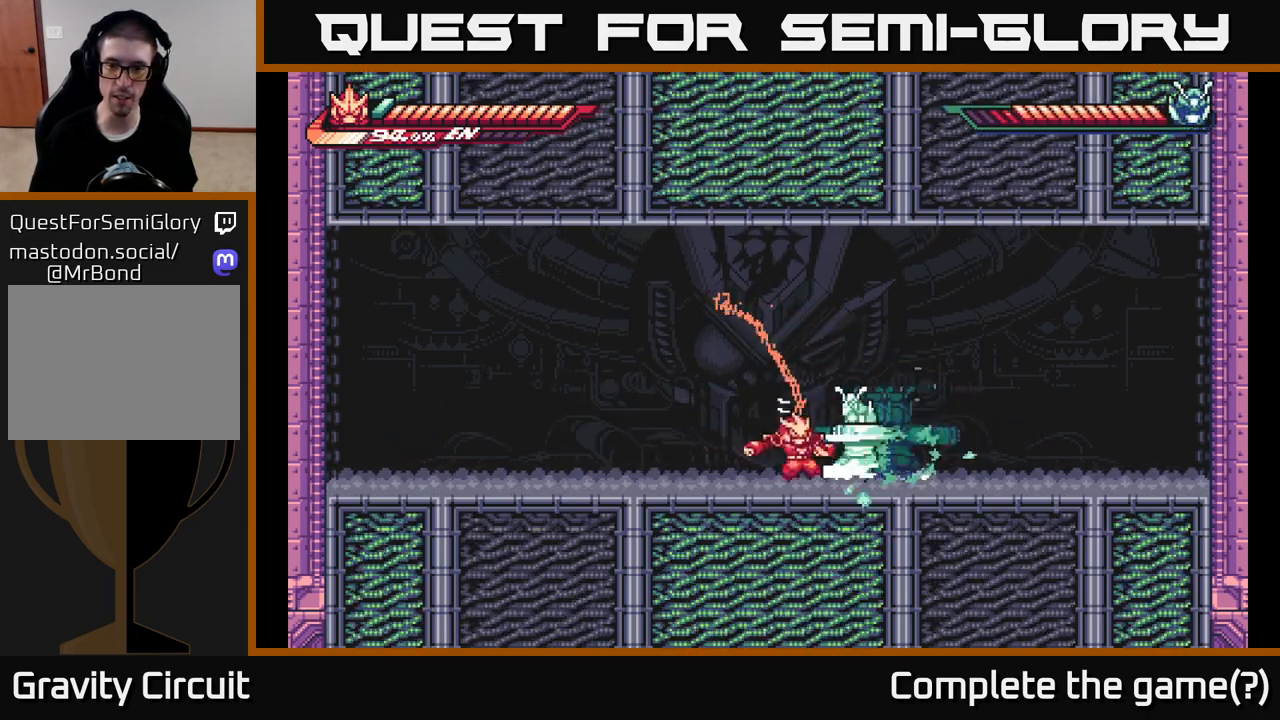
{"buttons": ["X"], "left_stick": "up-left", "right_stick": "center", "events": [[67, "X", "down"], [150, "L2", "down"], [150, "X", "up"], [167, "left_stick", "left"], [267, "A", "down"], [400, "L2", "up"], [417, "left_stick", "up-left"], [433, "A", "up"], [500, "X", "down"]]}
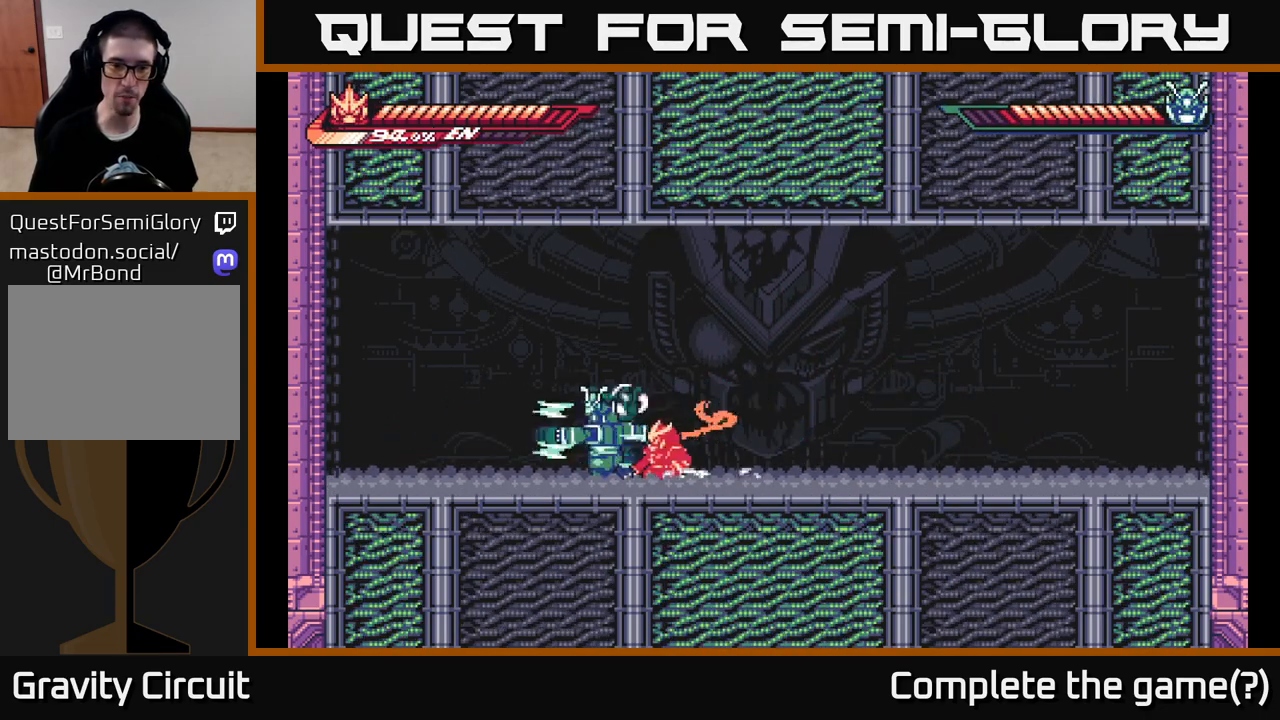
{"buttons": [], "left_stick": "center", "right_stick": "center", "events": [[83, "X", "up"], [167, "left_stick", "center"], [183, "X", "down"], [283, "X", "up"], [383, "X", "down"], [483, "X", "up"]]}
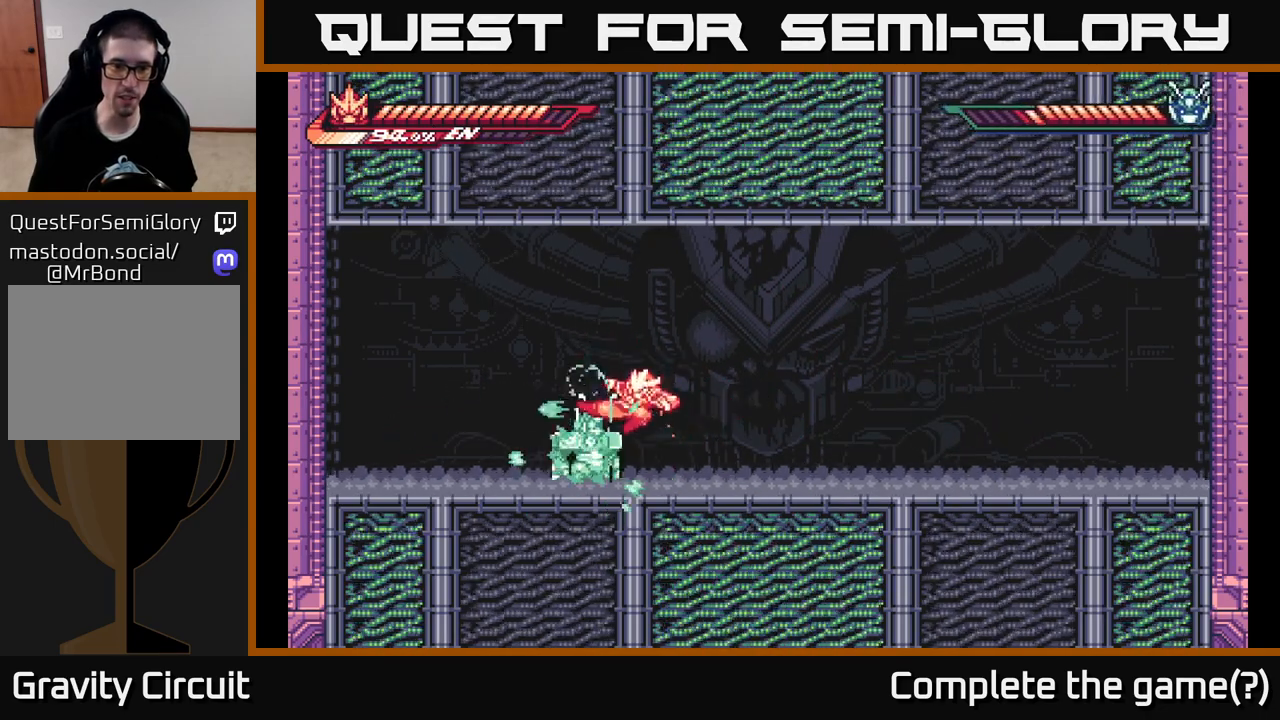
{"buttons": ["A", "L2"], "left_stick": "right", "right_stick": "center", "events": [[50, "X", "down"], [150, "X", "up"], [217, "X", "down"], [267, "L2", "down"], [267, "left_stick", "right"], [300, "A", "down"], [333, "X", "up"]]}
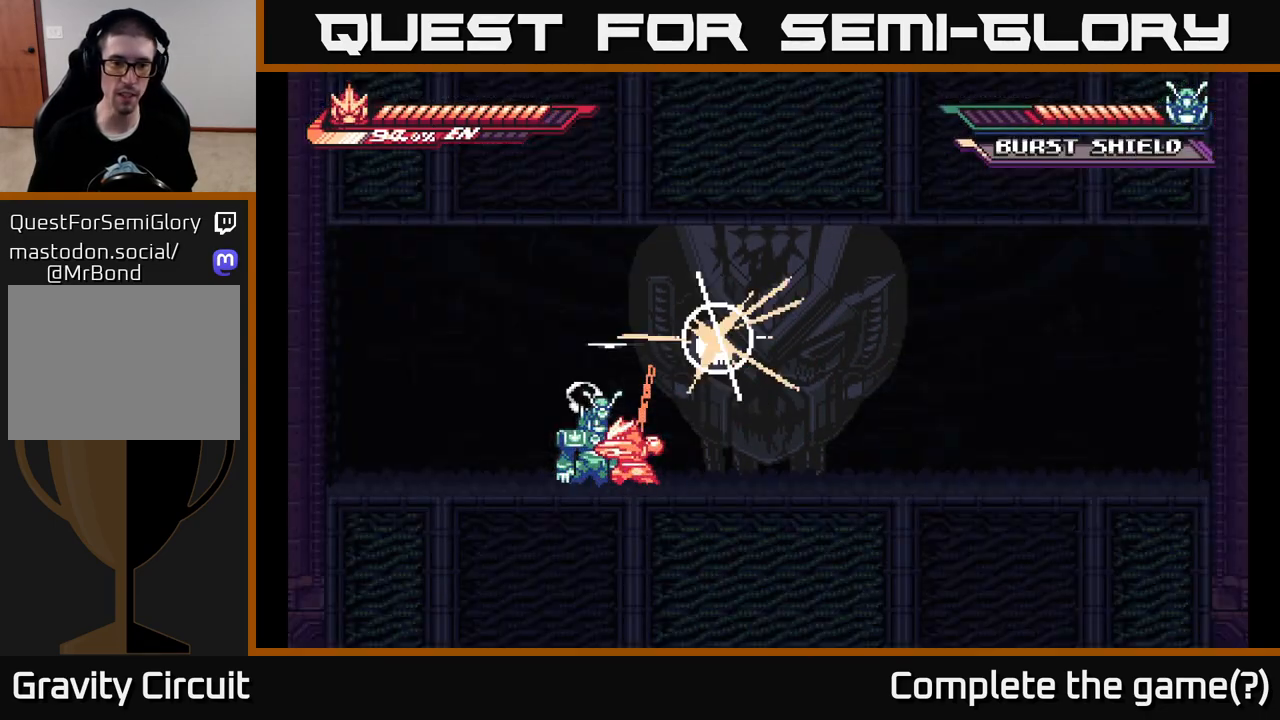
{"buttons": ["A", "X", "L2"], "left_stick": "right", "right_stick": "center", "events": [[67, "A", "up"], [67, "L2", "up"], [133, "L2", "down"], [150, "A", "down"], [183, "X", "down"], [283, "L2", "up"], [317, "X", "up"], [333, "A", "up"], [350, "L2", "down"], [400, "X", "down"], [467, "A", "down"]]}
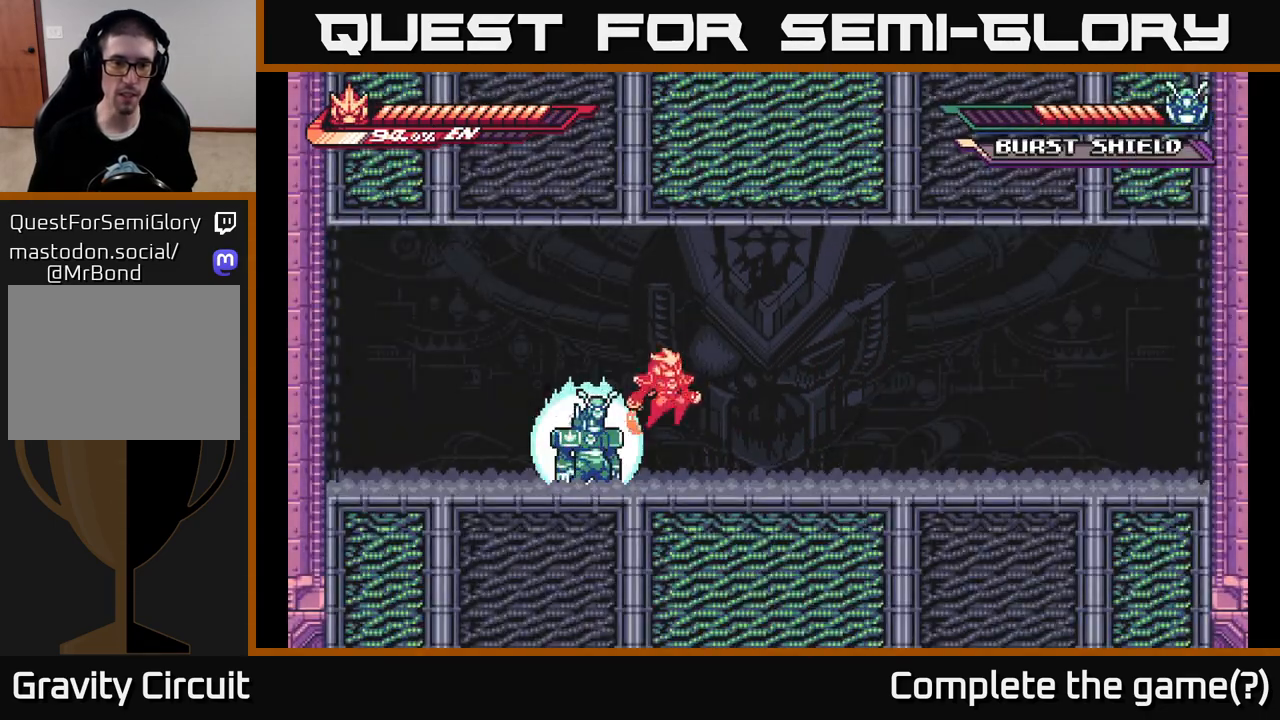
{"buttons": [], "left_stick": "right", "right_stick": "center", "events": [[17, "L2", "up"], [17, "X", "up"], [50, "L2", "down"], [83, "X", "down"], [117, "A", "up"], [183, "A", "down"], [183, "L2", "up"], [200, "X", "up"], [217, "A", "up"]]}
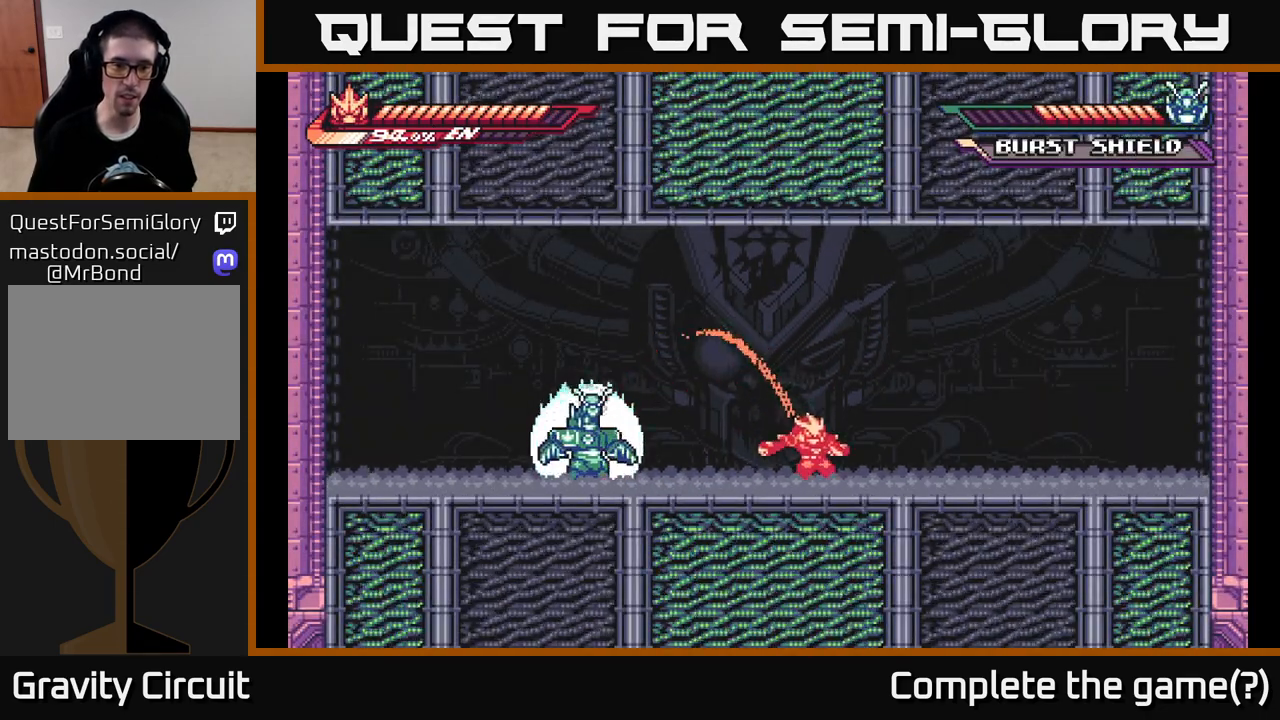
{"buttons": ["A", "L2"], "left_stick": "left", "right_stick": "center", "events": [[33, "L2", "down"], [417, "L2", "up"], [450, "L2", "down"], [450, "left_stick", "left"], [483, "A", "down"]]}
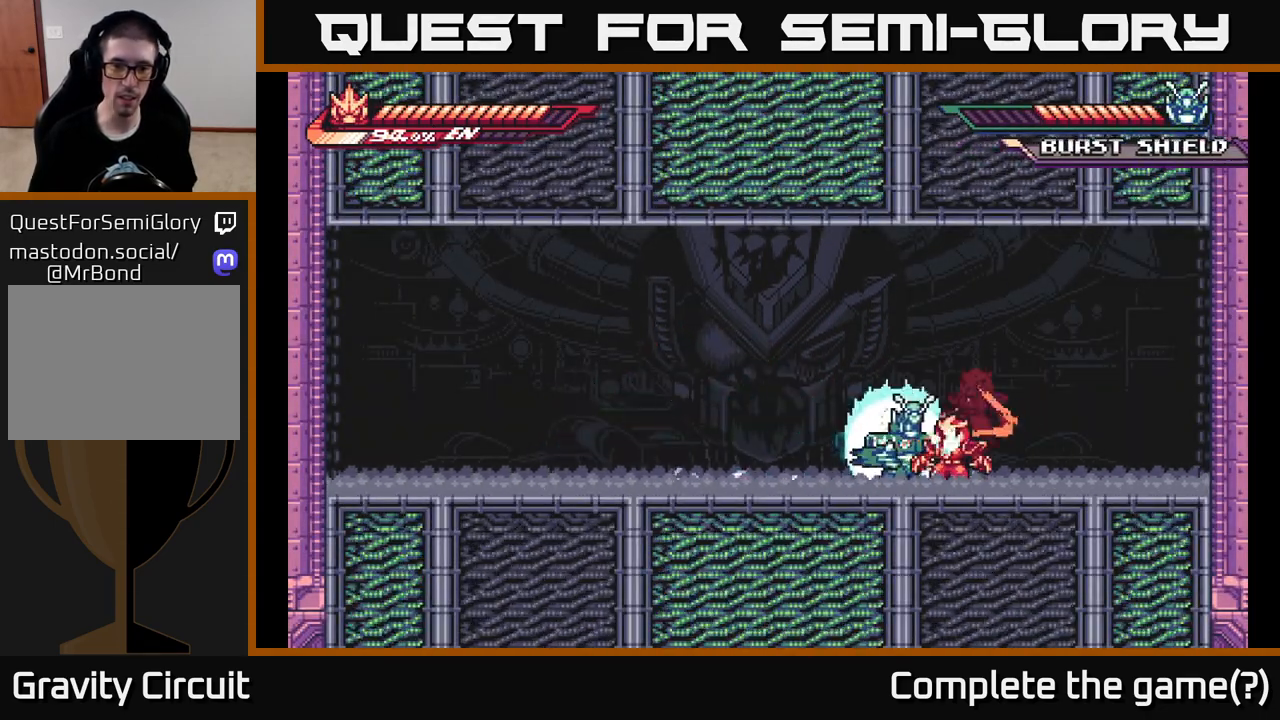
{"buttons": ["A", "X"], "left_stick": "up", "right_stick": "center", "events": [[267, "X", "down"], [283, "A", "up"], [283, "L2", "up"], [333, "A", "down"], [383, "X", "up"], [383, "left_stick", "down"], [433, "left_stick", "right"], [450, "X", "down"], [500, "left_stick", "up"]]}
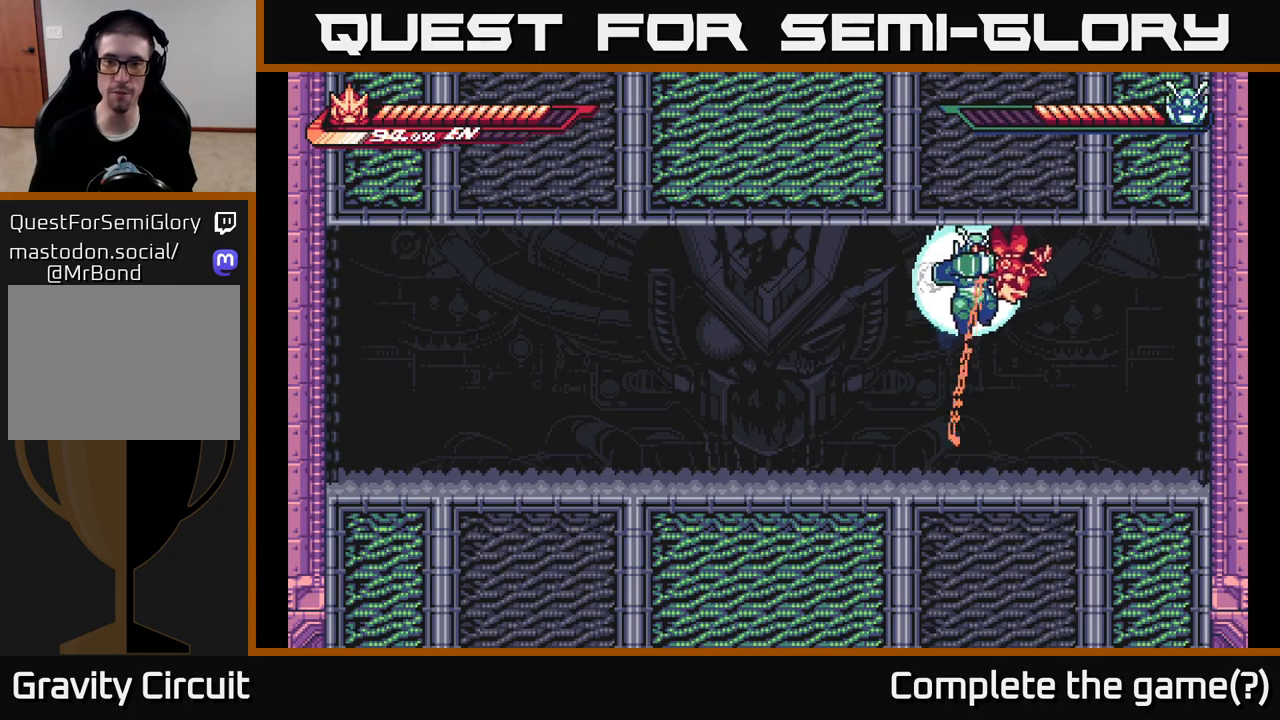
{"buttons": ["A", "X"], "left_stick": "left", "right_stick": "center", "events": [[50, "X", "up"], [50, "left_stick", "left"], [100, "left_stick", "down"], [117, "X", "down"], [150, "left_stick", "right"], [200, "X", "up"], [200, "left_stick", "up"], [250, "left_stick", "left"], [267, "X", "down"], [283, "A", "up"], [317, "left_stick", "down"], [367, "X", "up"], [383, "left_stick", "right"], [433, "A", "down"], [433, "X", "down"], [433, "left_stick", "up"], [500, "left_stick", "left"]]}
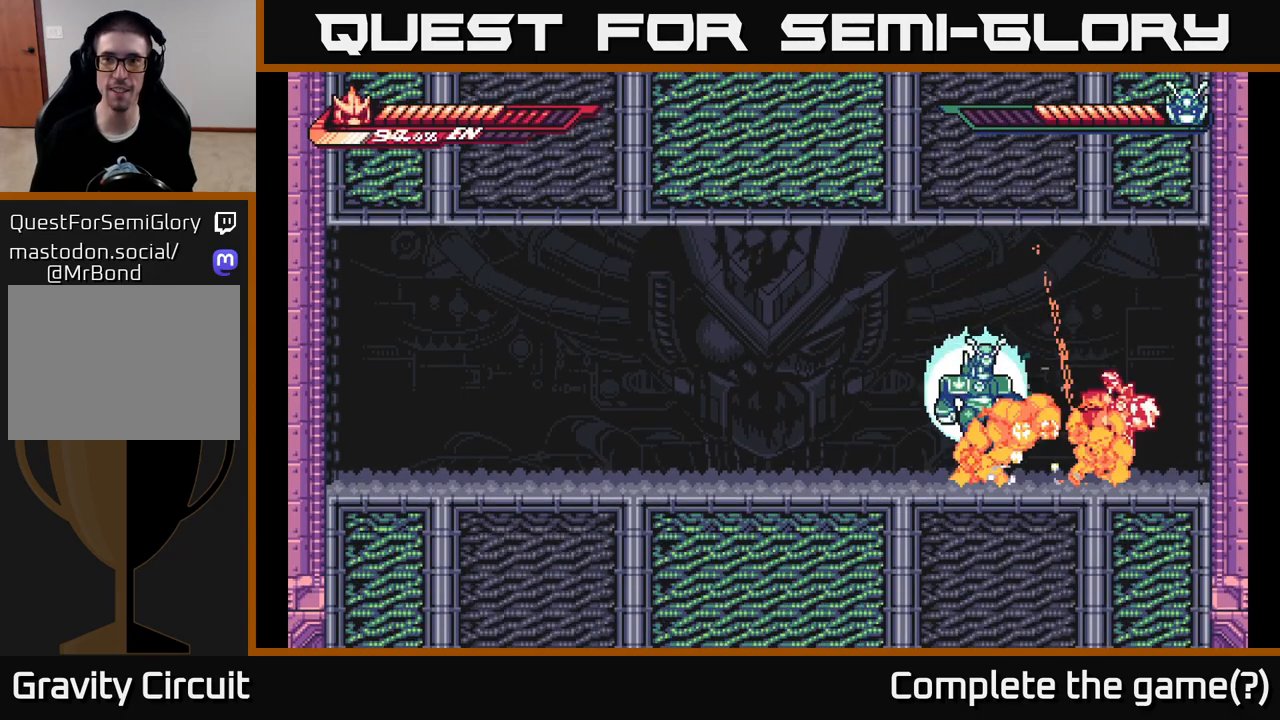
{"buttons": ["L2"], "left_stick": "up-left", "right_stick": "center", "events": [[33, "X", "up"], [50, "A", "up"], [83, "A", "down"], [100, "X", "down"], [200, "X", "up"], [200, "left_stick", "up-left"], [217, "A", "up"], [400, "L2", "down"]]}
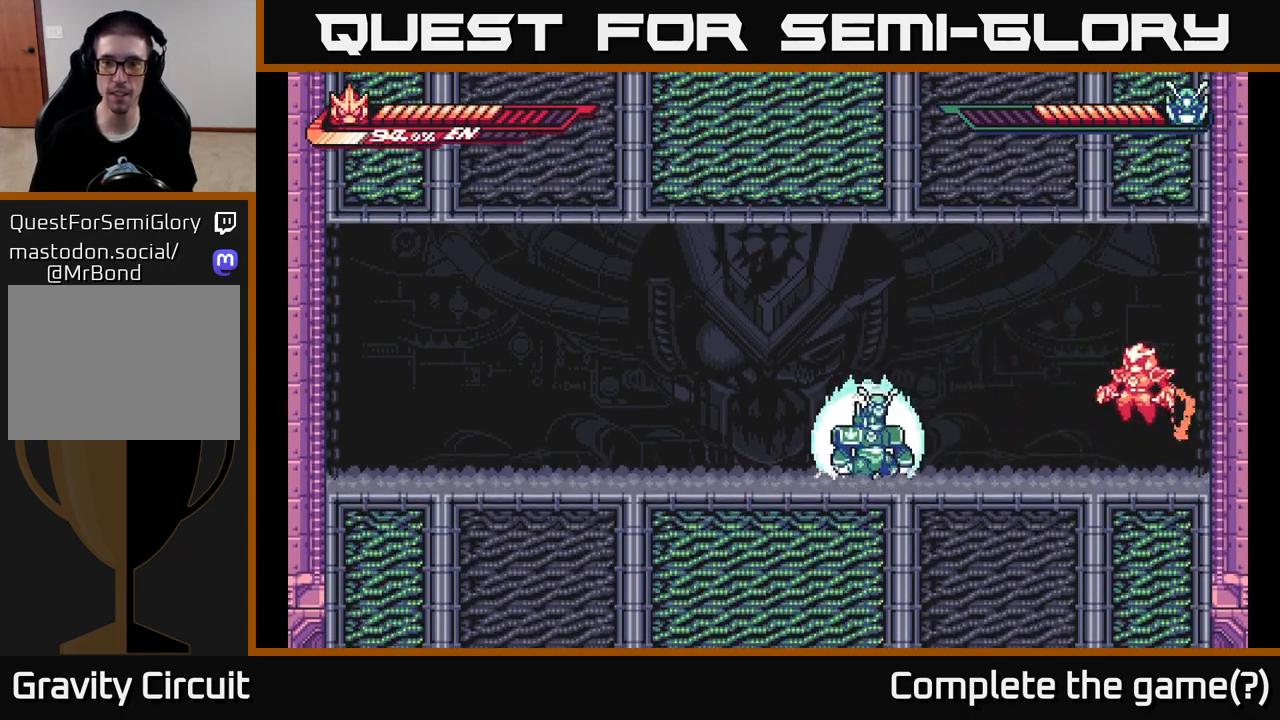
{"buttons": ["A", "X"], "left_stick": "center", "right_stick": "center", "events": [[17, "L2", "up"], [67, "L2", "down"], [167, "L2", "up"], [350, "X", "down"], [400, "A", "down"], [417, "X", "up"], [417, "left_stick", "center"], [483, "X", "down"]]}
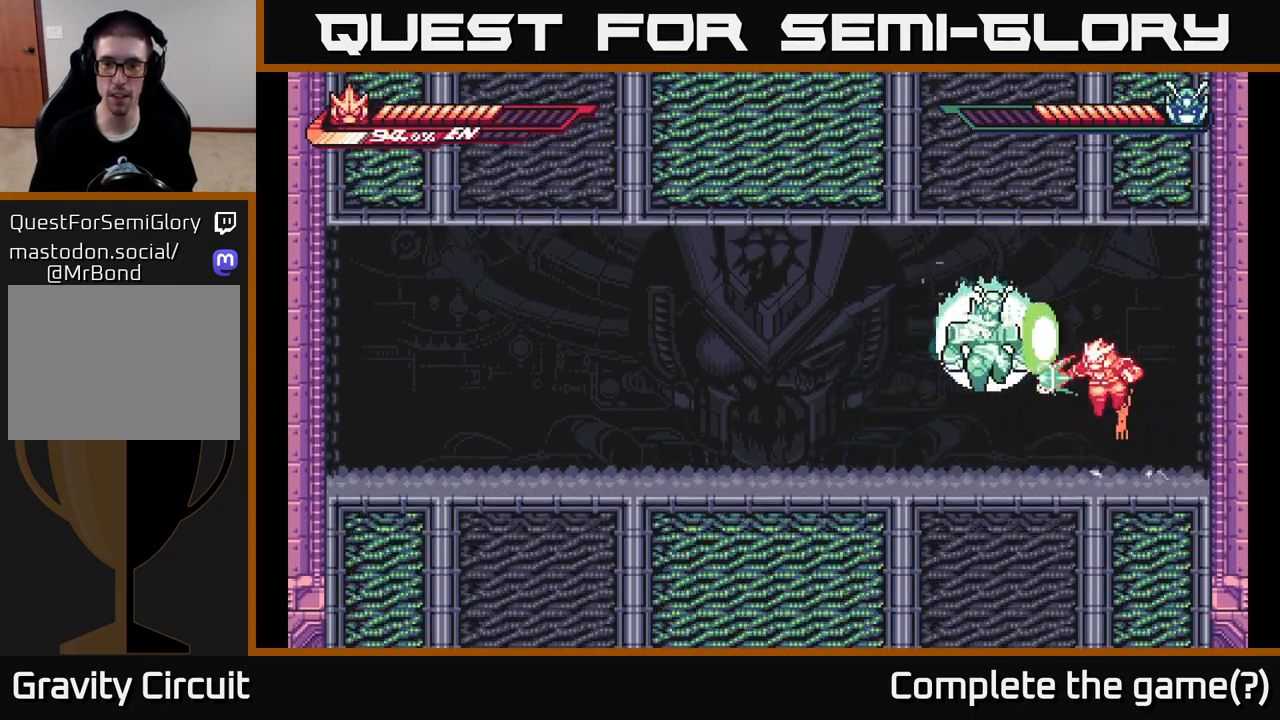
{"buttons": ["A", "L2"], "left_stick": "up-left", "right_stick": "center", "events": [[83, "X", "up"], [150, "X", "down"], [167, "left_stick", "up-left"], [200, "L2", "down"], [250, "X", "up"], [350, "X", "down"], [483, "X", "up"]]}
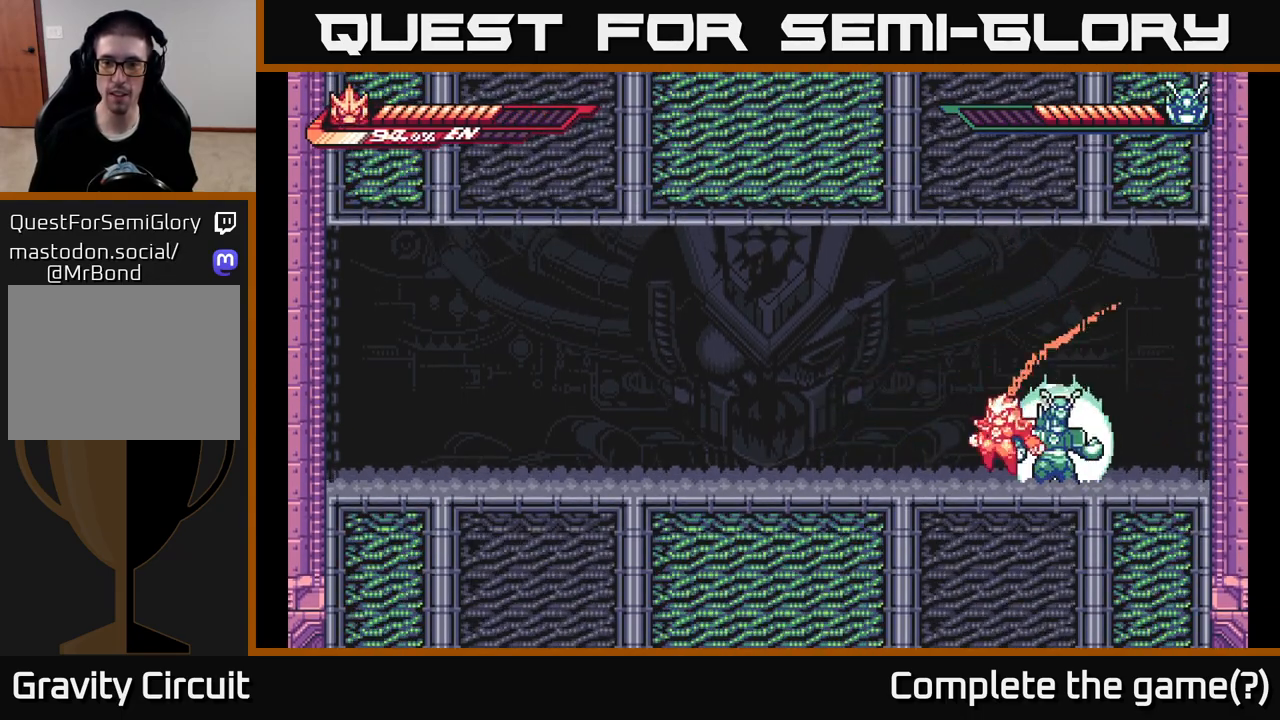
{"buttons": ["X"], "left_stick": "center", "right_stick": "center", "events": [[50, "A", "up"], [117, "L2", "up"], [233, "left_stick", "right"], [283, "X", "down"], [367, "X", "up"], [367, "left_stick", "center"], [467, "X", "down"]]}
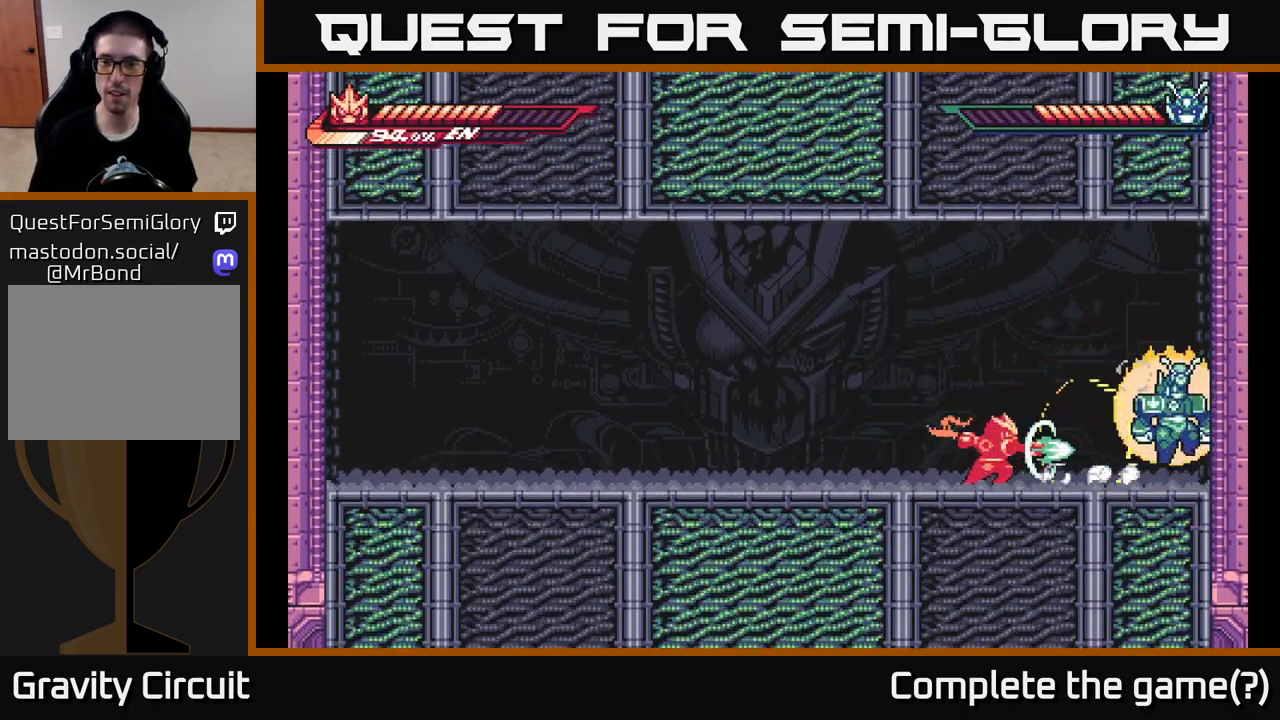
{"buttons": ["X"], "left_stick": "center", "right_stick": "center", "events": [[67, "X", "up"], [100, "left_stick", "right"], [283, "X", "down"], [317, "left_stick", "center"], [417, "X", "up"], [483, "X", "down"]]}
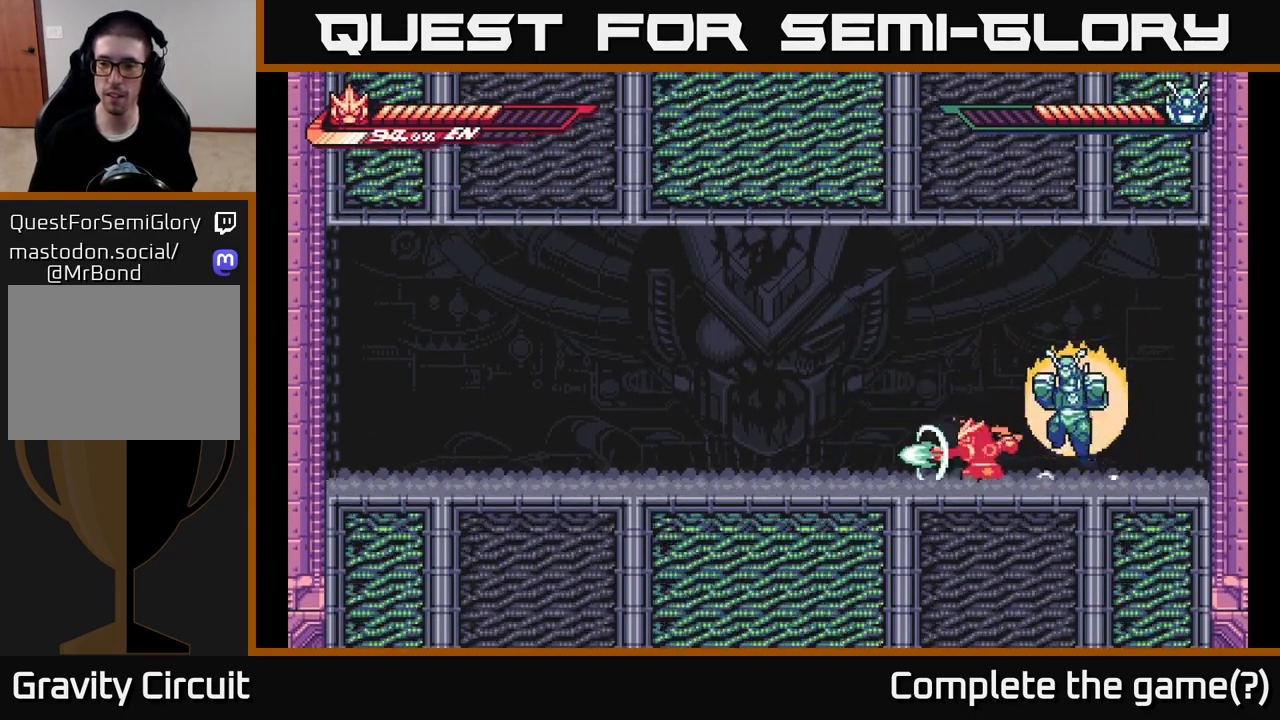
{"buttons": ["L2"], "left_stick": "up-left", "right_stick": "center", "events": [[100, "X", "up"], [250, "X", "down"], [267, "X", "up"], [283, "X", "down"], [283, "left_stick", "down-left"], [300, "X", "up"], [333, "L2", "down"], [367, "left_stick", "up-left"]]}
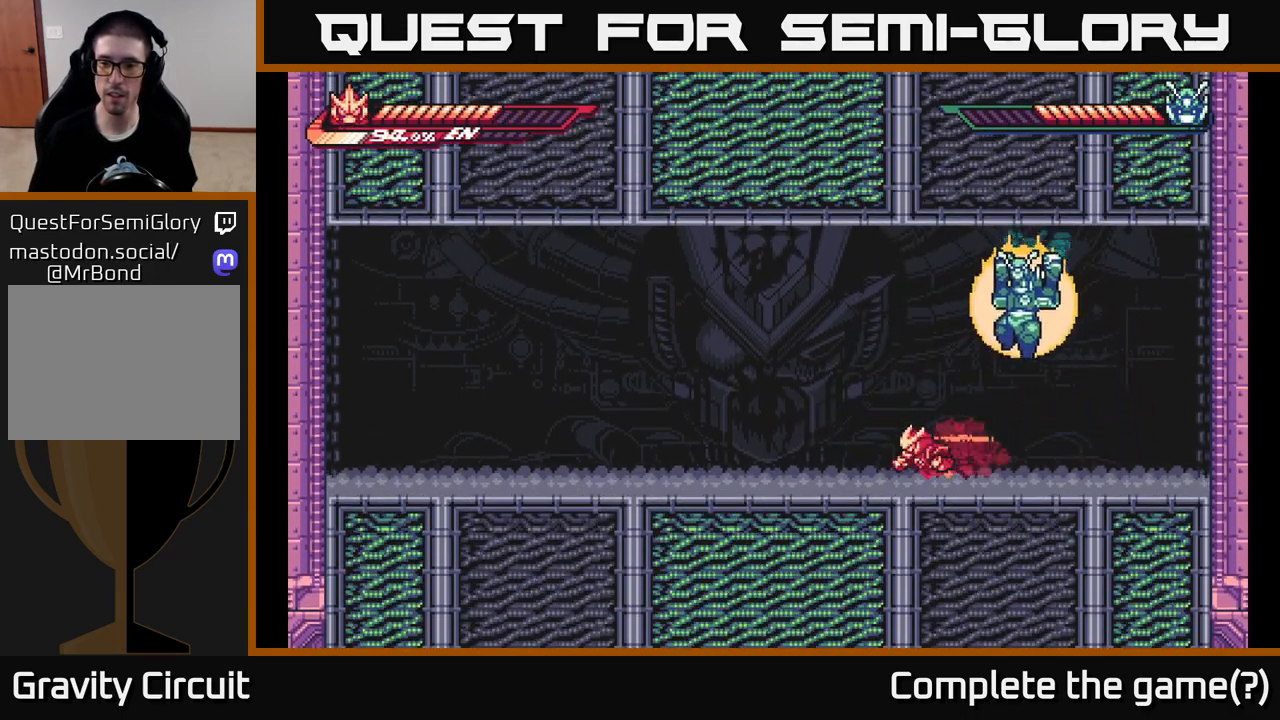
{"buttons": ["L2"], "left_stick": "up-left", "right_stick": "center", "events": [[133, "L2", "up"], [233, "L2", "down"]]}
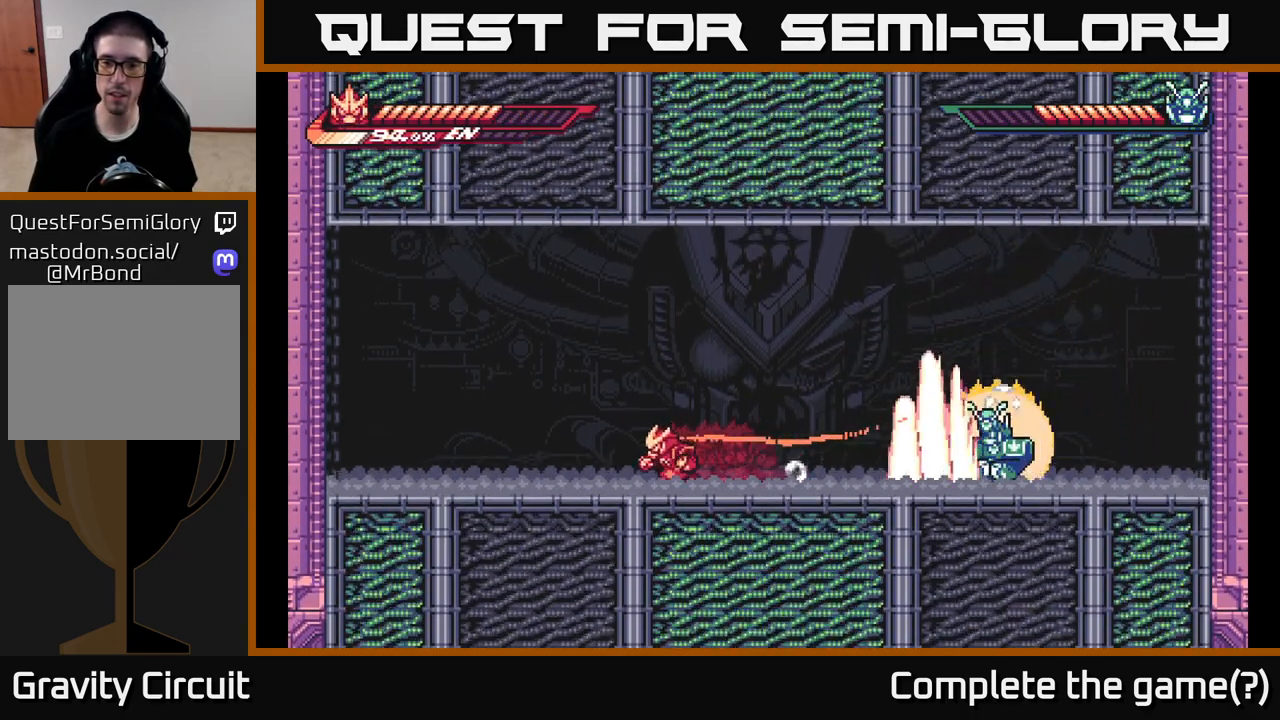
{"buttons": ["A", "X"], "left_stick": "right", "right_stick": "center", "events": [[217, "L2", "up"], [267, "L2", "down"], [267, "left_stick", "right"], [300, "A", "down"], [483, "X", "down"], [500, "L2", "up"]]}
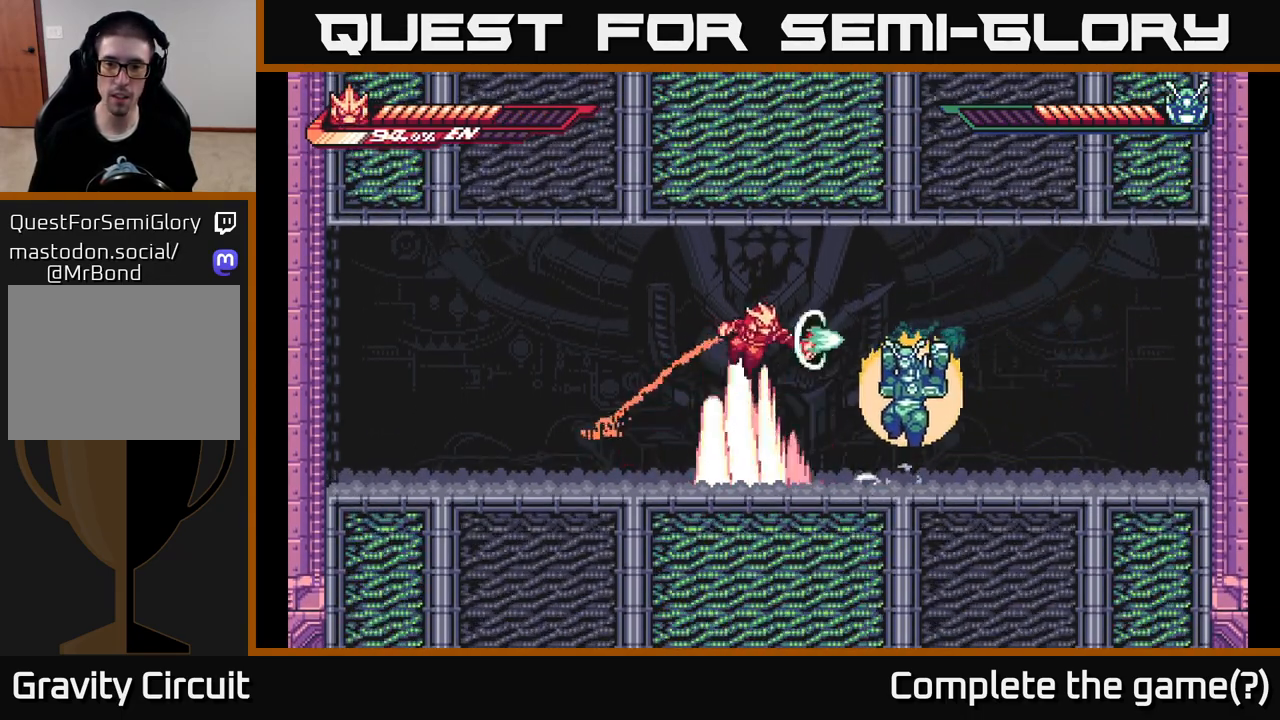
{"buttons": [], "left_stick": "center", "right_stick": "center", "events": [[133, "X", "up"], [150, "left_stick", "up-left"], [267, "A", "up"], [267, "L2", "down"], [450, "L2", "up"], [450, "left_stick", "center"]]}
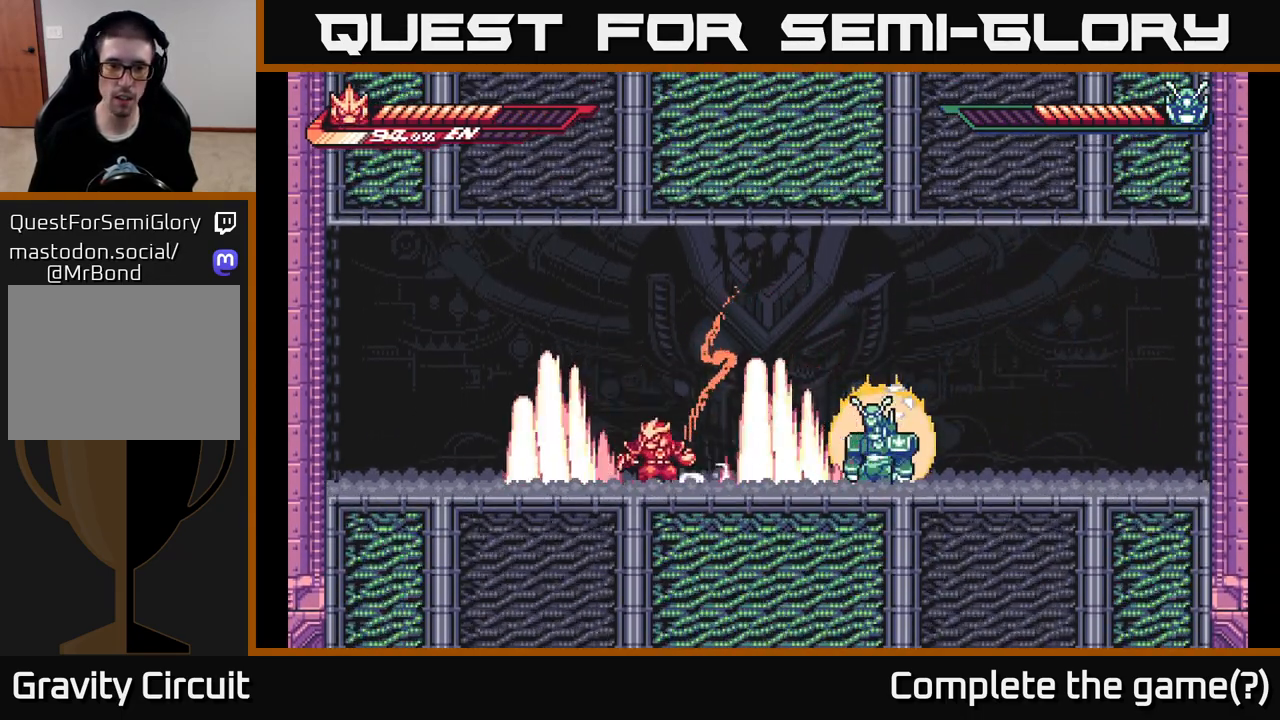
{"buttons": ["A", "L2"], "left_stick": "up-left", "right_stick": "center", "events": [[33, "left_stick", "up-left"], [50, "L2", "down"], [100, "A", "down"]]}
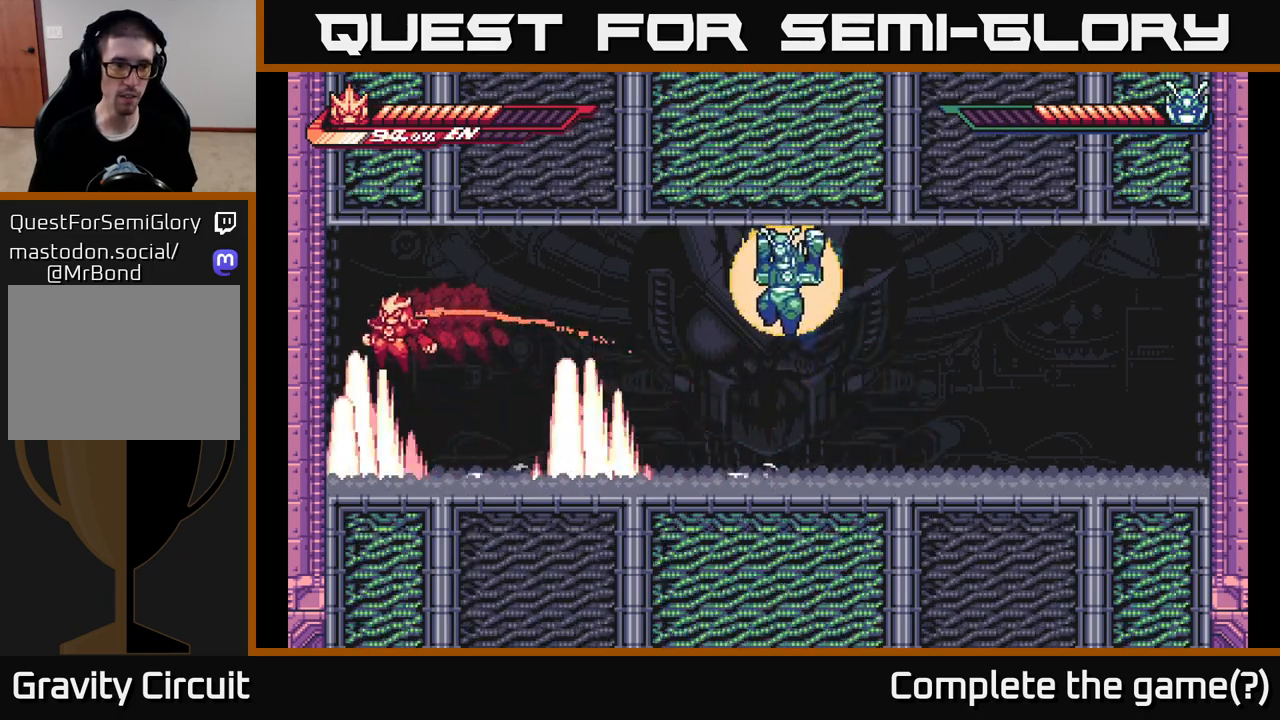
{"buttons": [], "left_stick": "up-left", "right_stick": "center", "events": [[100, "A", "up"], [167, "A", "down"], [450, "L2", "up"], [467, "A", "up"]]}
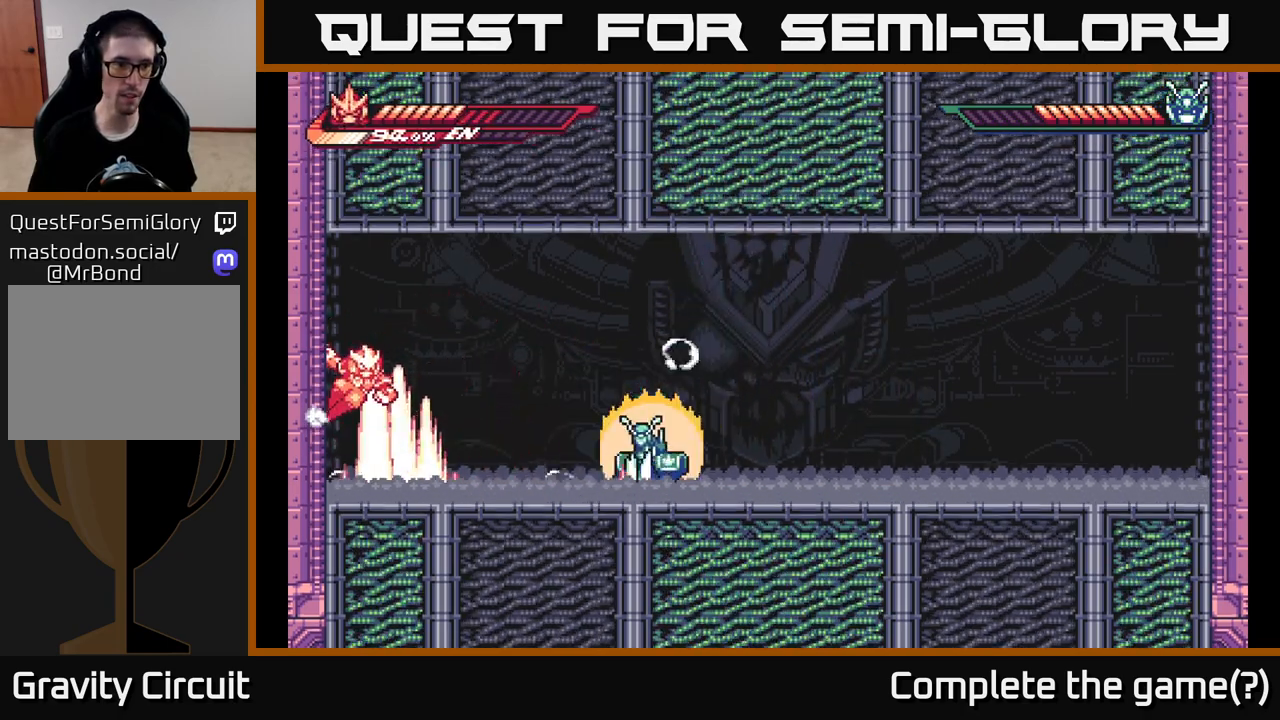
{"buttons": ["L2", "R2"], "left_stick": "right", "right_stick": "center", "events": [[50, "left_stick", "up-right"], [67, "A", "down"], [67, "L2", "down"], [150, "R2", "down"], [417, "left_stick", "right"], [450, "A", "up"]]}
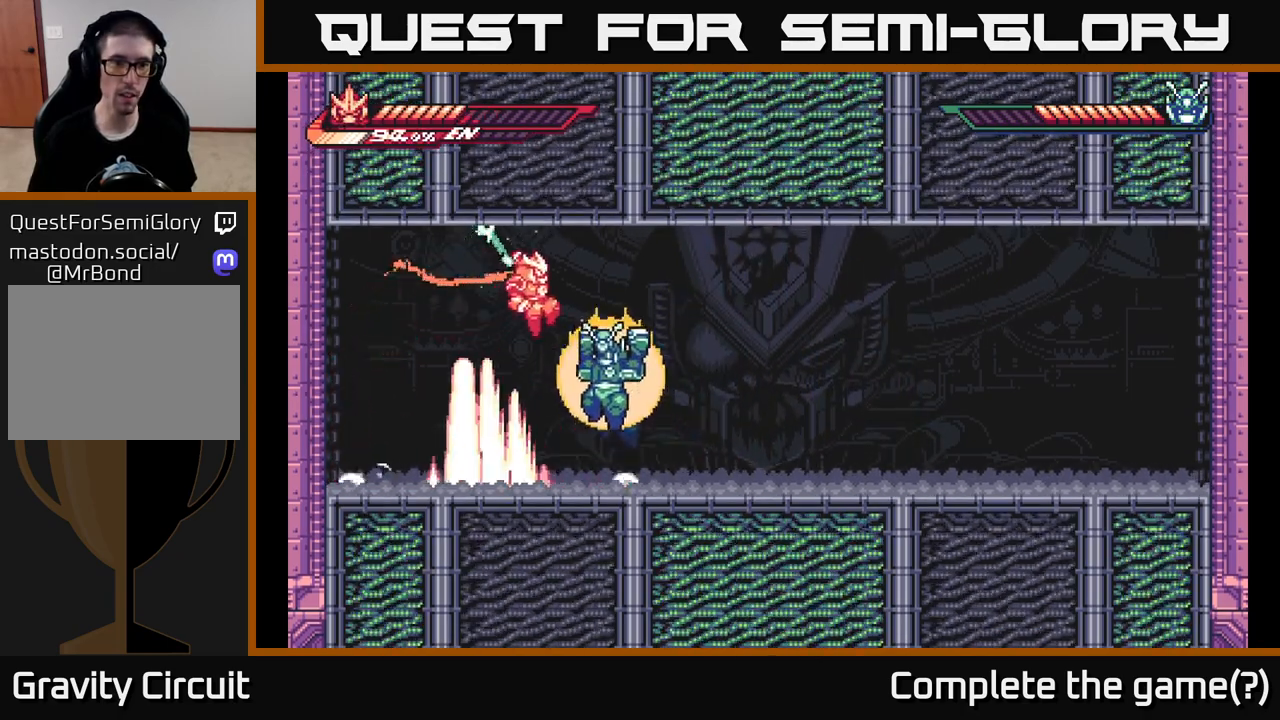
{"buttons": [], "left_stick": "left", "right_stick": "center", "events": [[67, "X", "down"], [100, "R2", "up"], [150, "L2", "up"], [150, "X", "up"], [500, "left_stick", "left"]]}
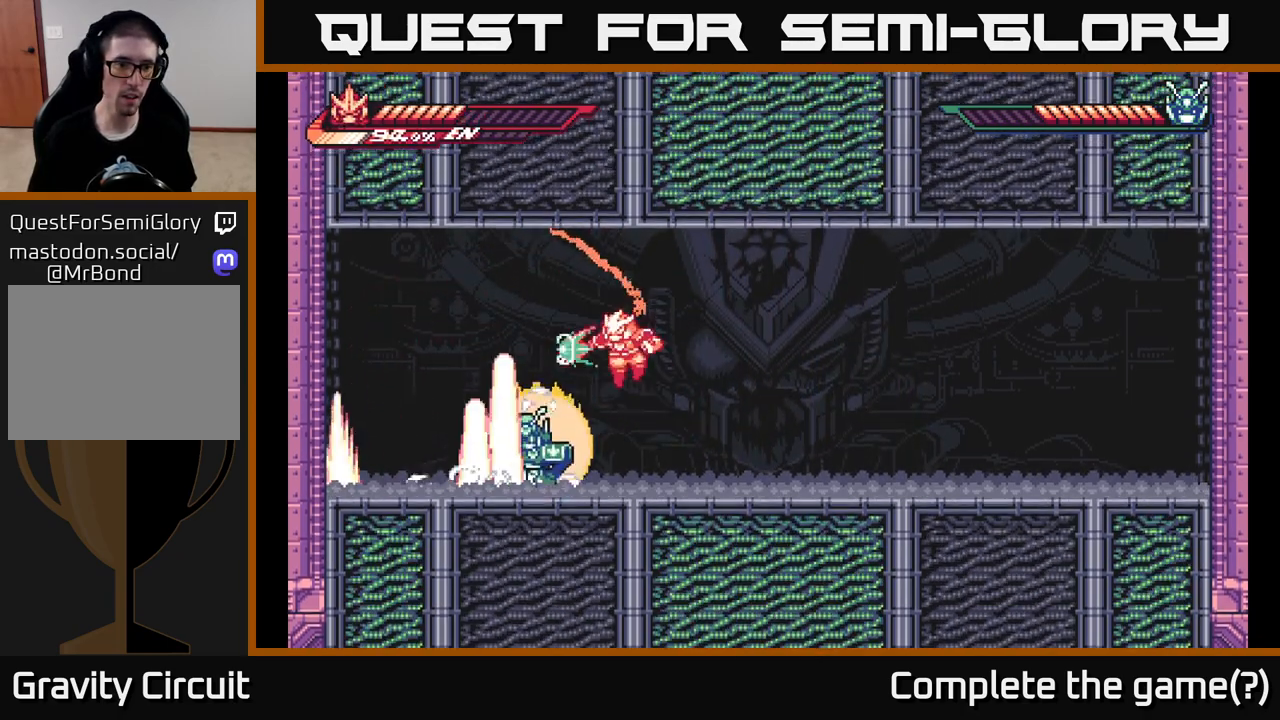
{"buttons": [], "left_stick": "center", "right_stick": "center", "events": [[17, "X", "down"], [117, "X", "up"], [150, "left_stick", "center"], [200, "X", "down"], [283, "X", "up"], [367, "X", "down"], [467, "X", "up"]]}
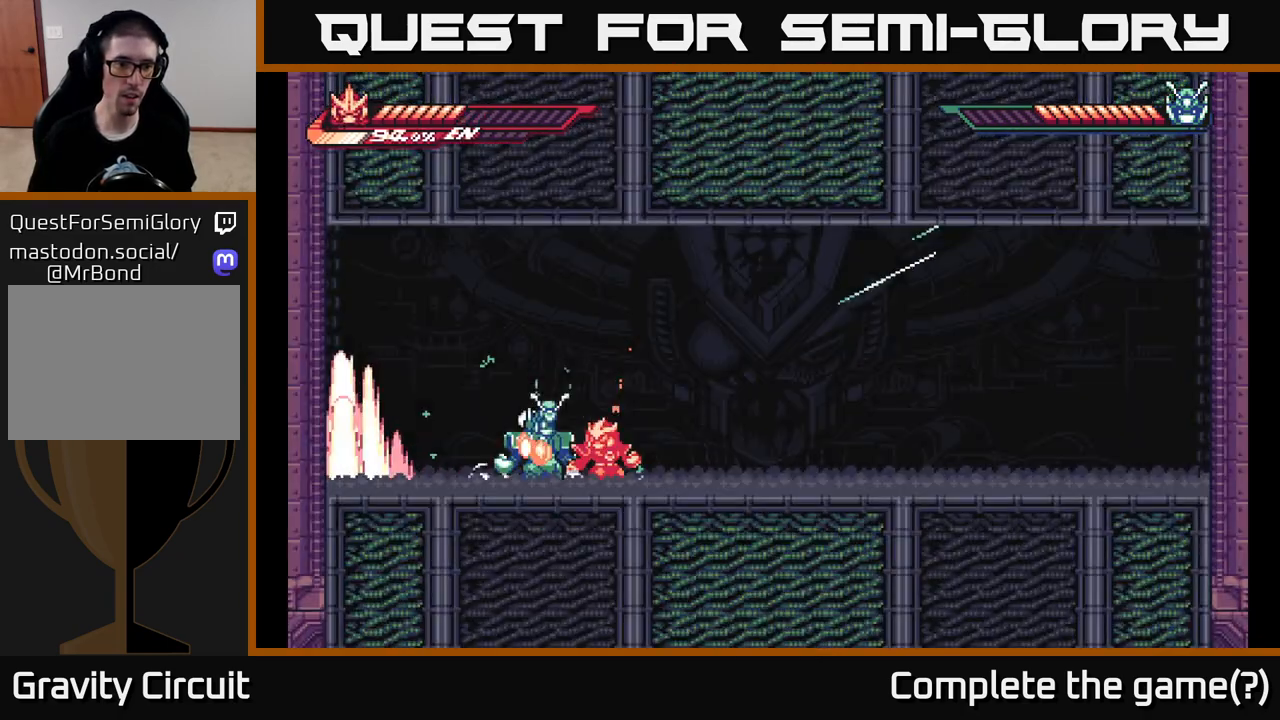
{"buttons": [], "left_stick": "right", "right_stick": "center", "events": [[33, "X", "down"], [133, "X", "up"], [183, "left_stick", "right"], [217, "X", "down"], [250, "L2", "down"], [250, "X", "up"], [467, "L2", "up"]]}
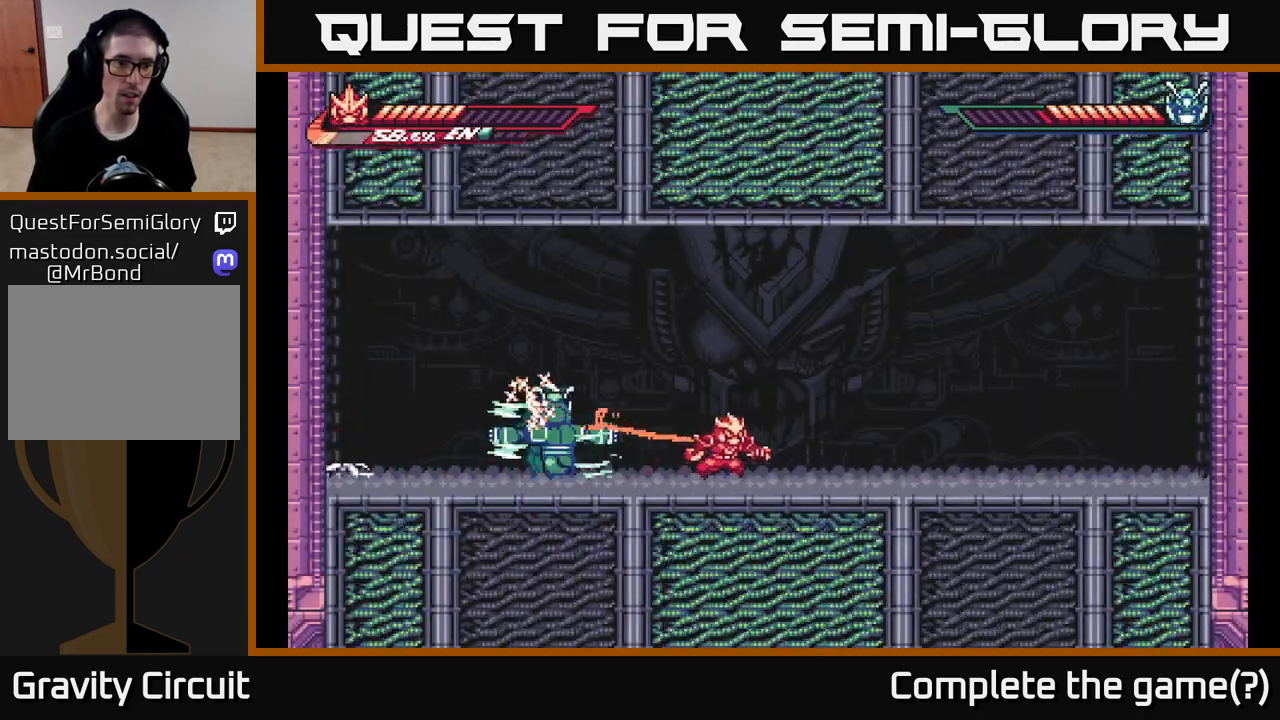
{"buttons": ["A", "L2"], "left_stick": "up-left", "right_stick": "center", "events": [[50, "L2", "down"], [383, "A", "down"], [467, "left_stick", "up-left"]]}
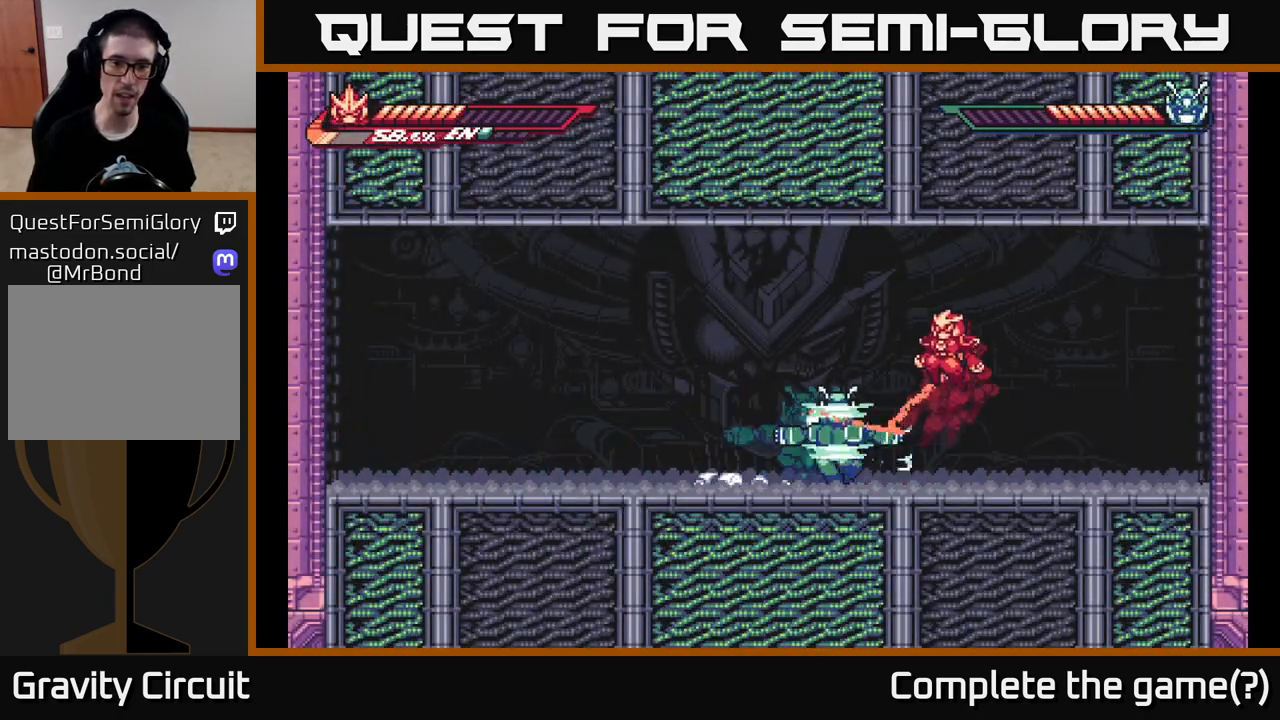
{"buttons": ["L2"], "left_stick": "left", "right_stick": "center", "events": [[67, "left_stick", "left"], [200, "L2", "up"], [467, "L2", "down"], [500, "A", "up"]]}